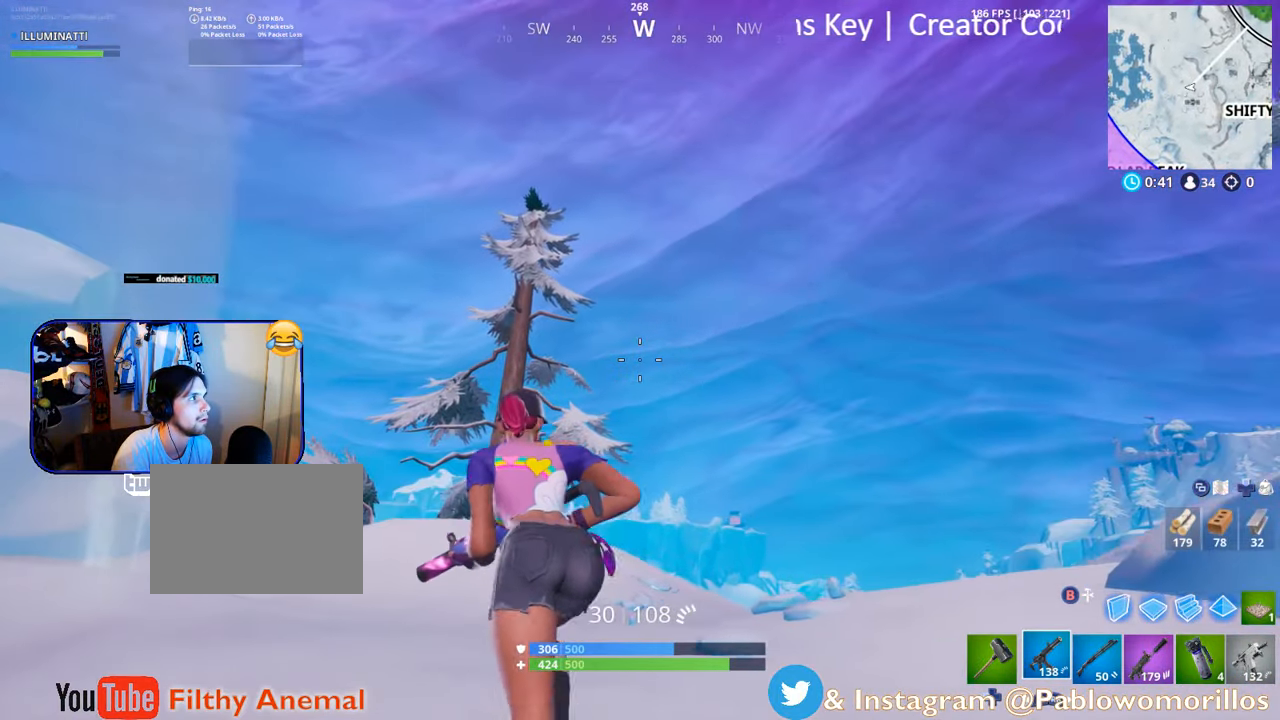
Gameplay with a controller (Xbox layout); each line is a JSON object with the inputs held at the frame after it. "events" lists button and stick changes between this image and that frame as [ms after this image, input, new state], when the widget could be followed in between.
{"buttons": [], "left_stick": "up-left", "right_stick": "up", "events": [[100, "right_stick", "up"], [300, "right_stick", "center"], [434, "right_stick", "up"]]}
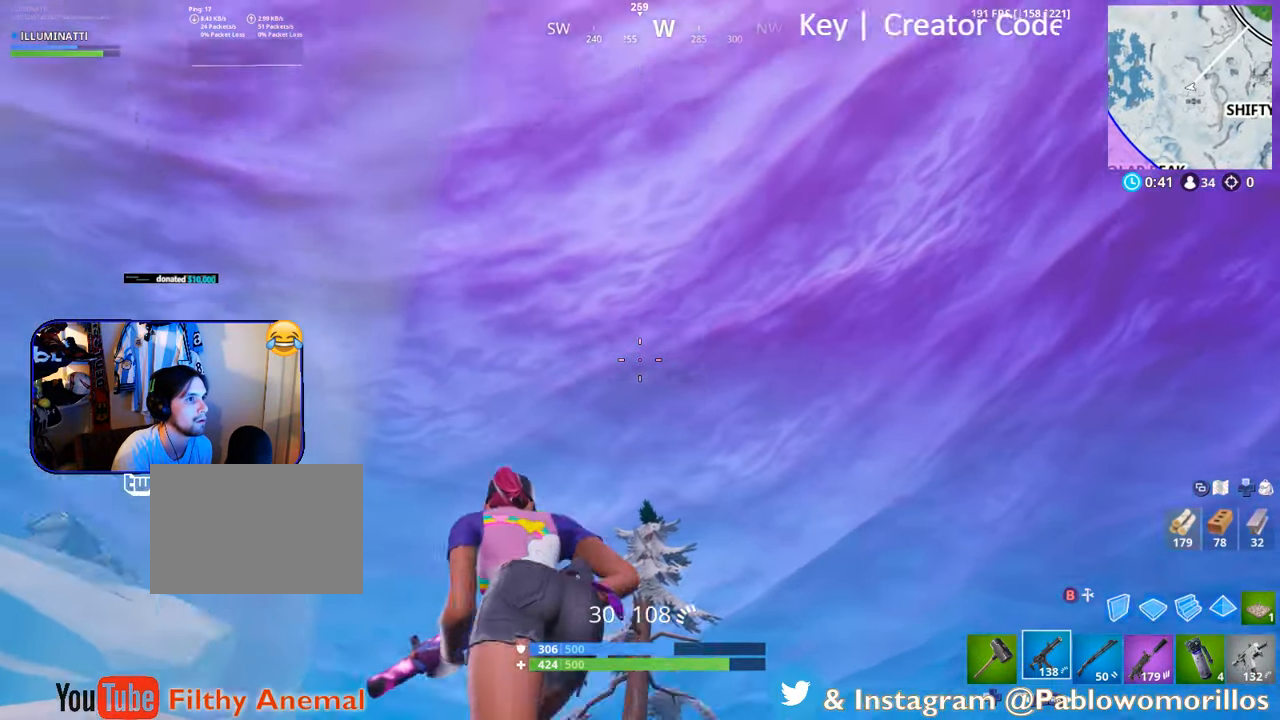
{"buttons": [], "left_stick": "up-left", "right_stick": "center", "events": [[200, "right_stick", "center"], [334, "right_stick", "down-left"], [434, "right_stick", "center"]]}
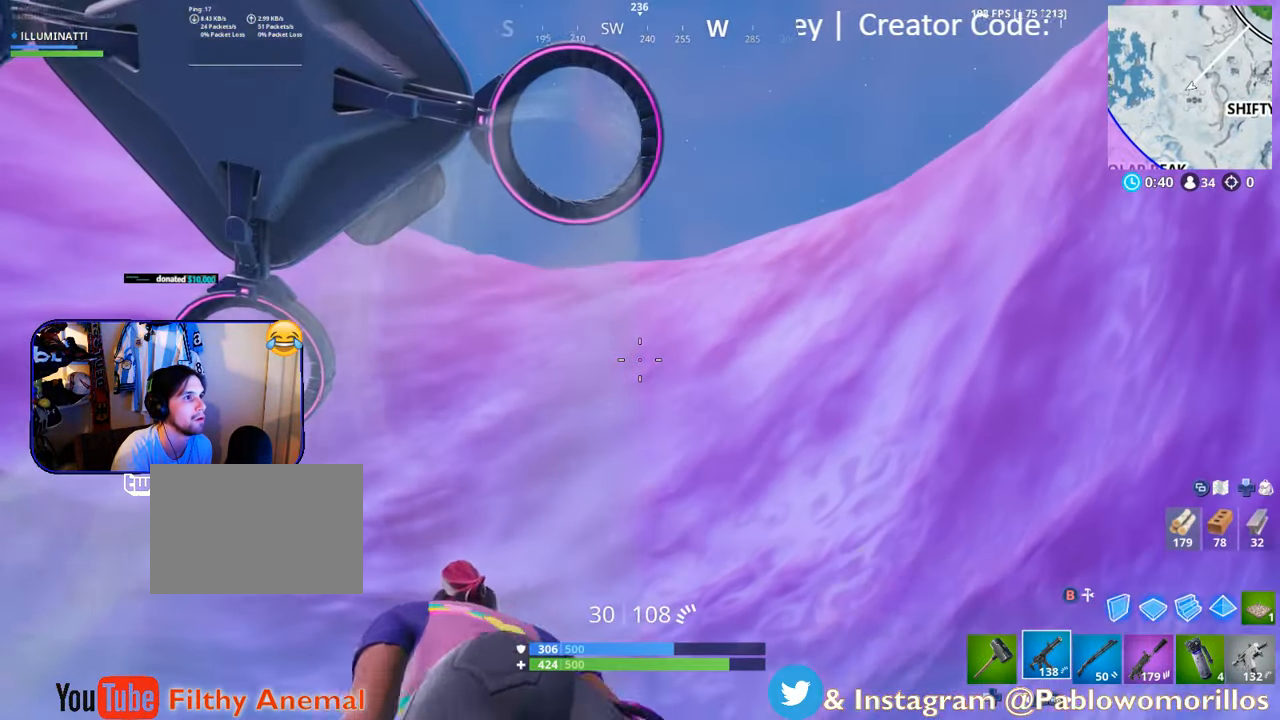
{"buttons": [], "left_stick": "up-left", "right_stick": "center", "events": [[300, "right_stick", "up"], [467, "right_stick", "center"]]}
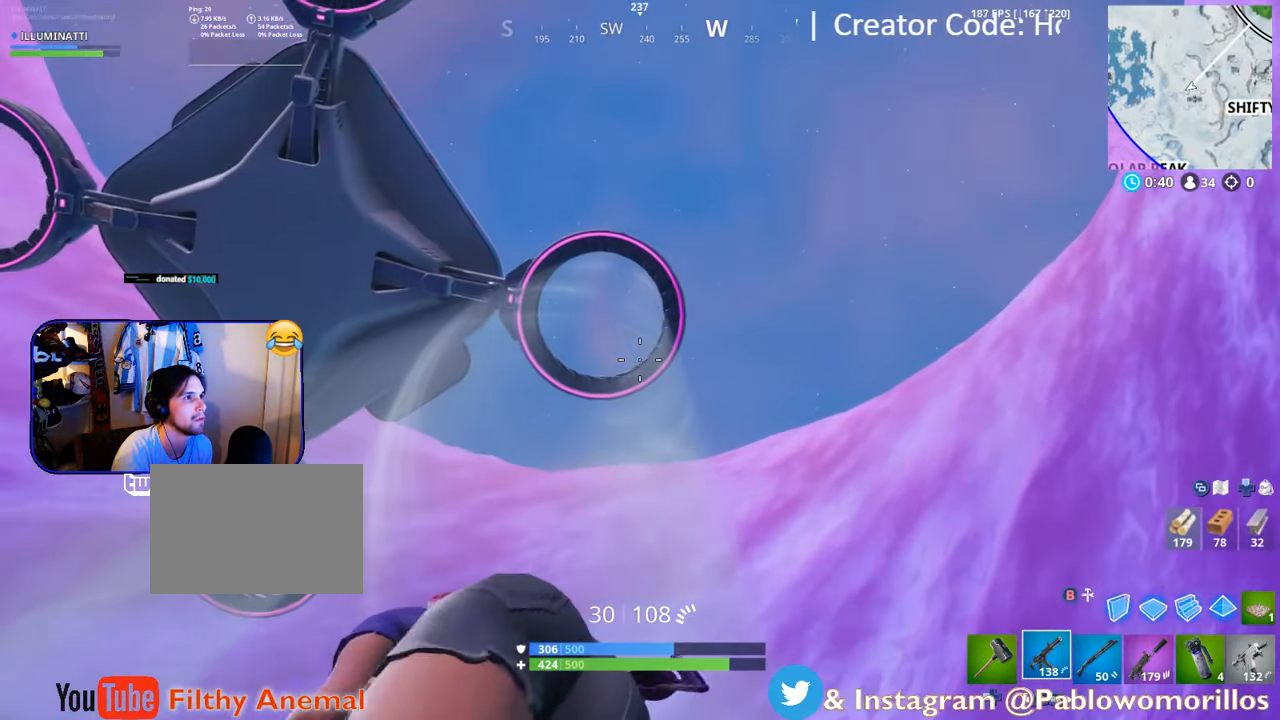
{"buttons": [], "left_stick": "up-left", "right_stick": "up-right", "events": [[134, "right_stick", "up-right"], [300, "right_stick", "center"], [466, "right_stick", "up-right"]]}
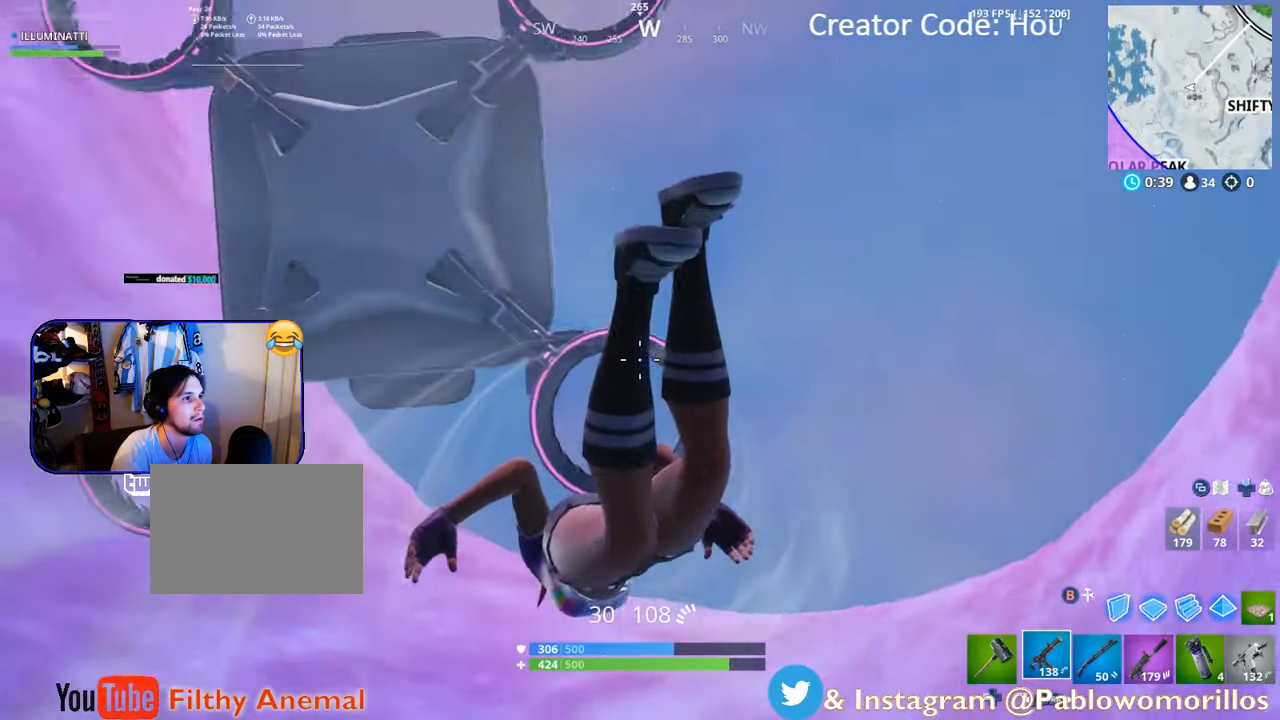
{"buttons": [], "left_stick": "up", "right_stick": "center", "events": [[100, "left_stick", "up-right"], [100, "right_stick", "center"], [233, "right_stick", "down-right"], [333, "left_stick", "up"], [366, "right_stick", "center"]]}
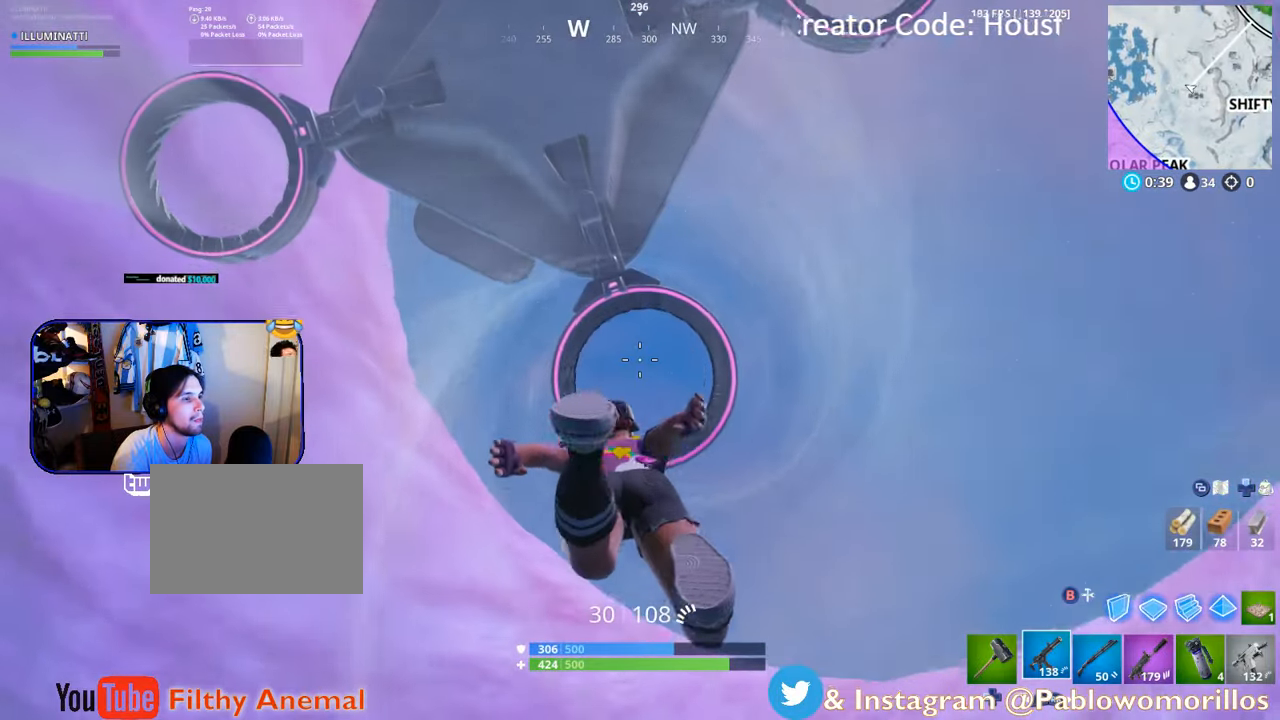
{"buttons": [], "left_stick": "up", "right_stick": "center", "events": [[383, "right_stick", "down"], [483, "right_stick", "center"]]}
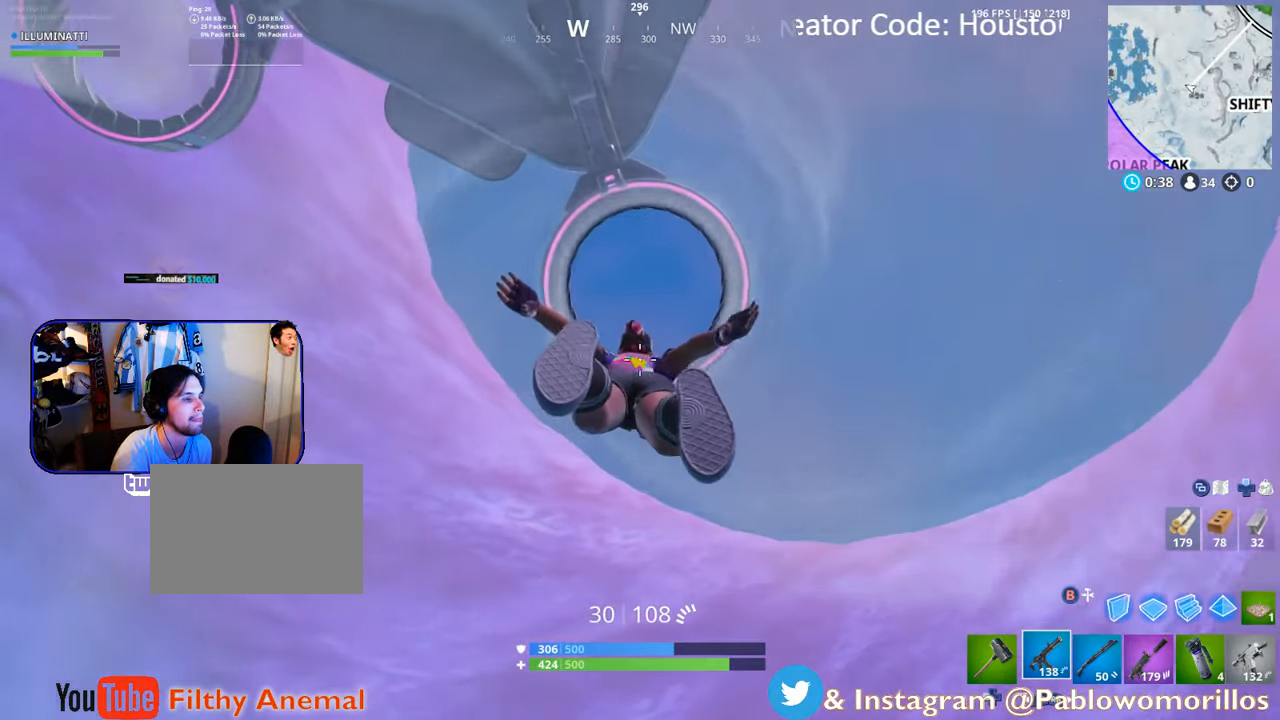
{"buttons": [], "left_stick": "up", "right_stick": "center", "events": [[283, "right_stick", "down"], [400, "right_stick", "center"]]}
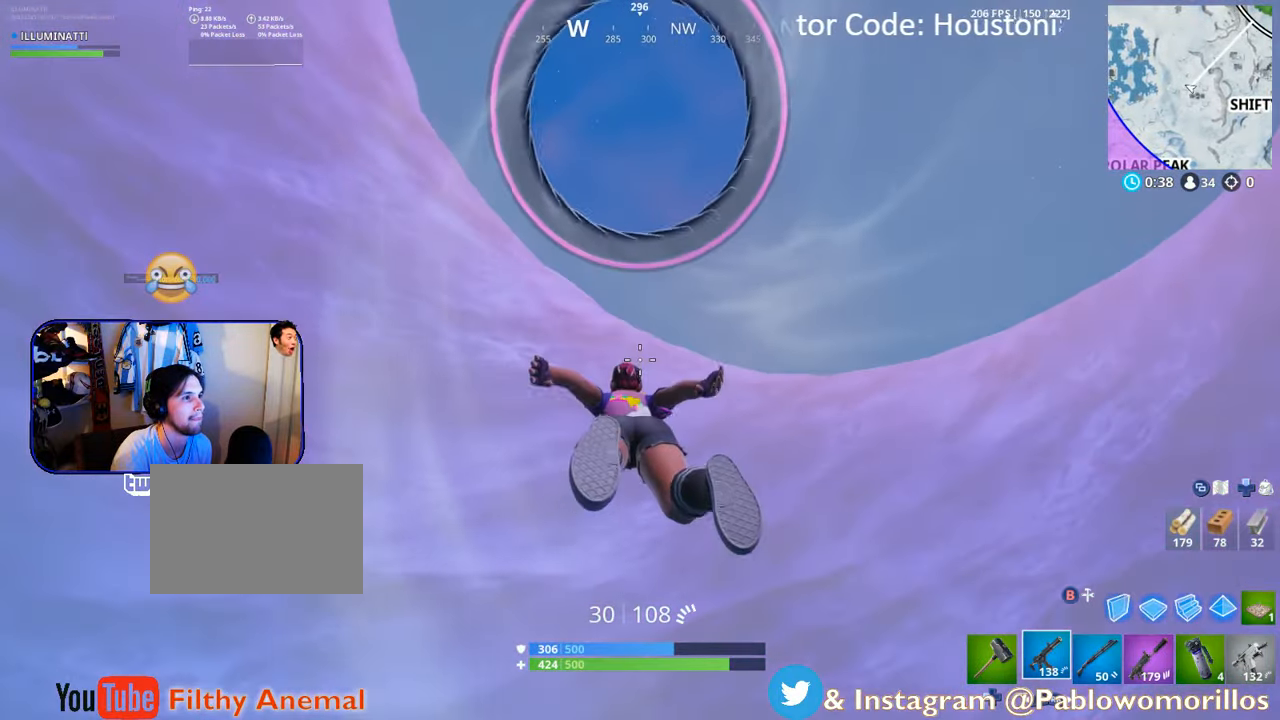
{"buttons": [], "left_stick": "up", "right_stick": "center", "events": [[166, "right_stick", "down"], [450, "right_stick", "center"]]}
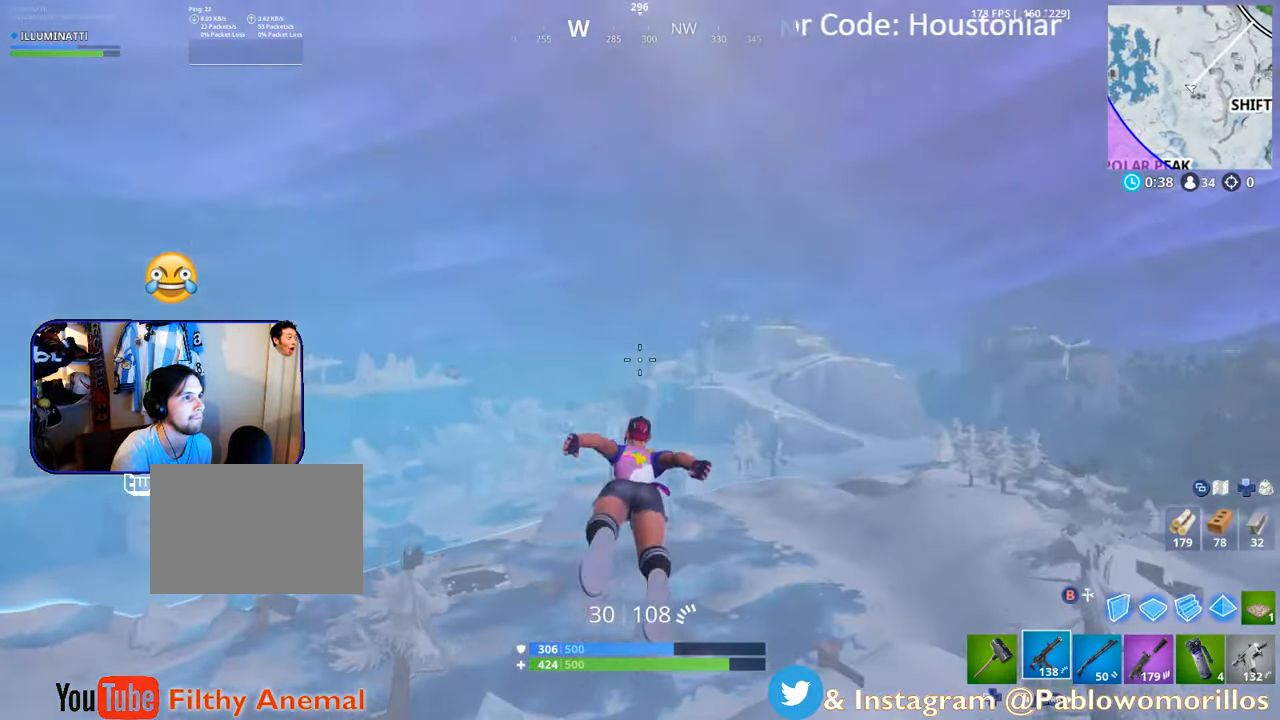
{"buttons": [], "left_stick": "up", "right_stick": "center", "events": [[66, "right_stick", "down"], [233, "right_stick", "center"]]}
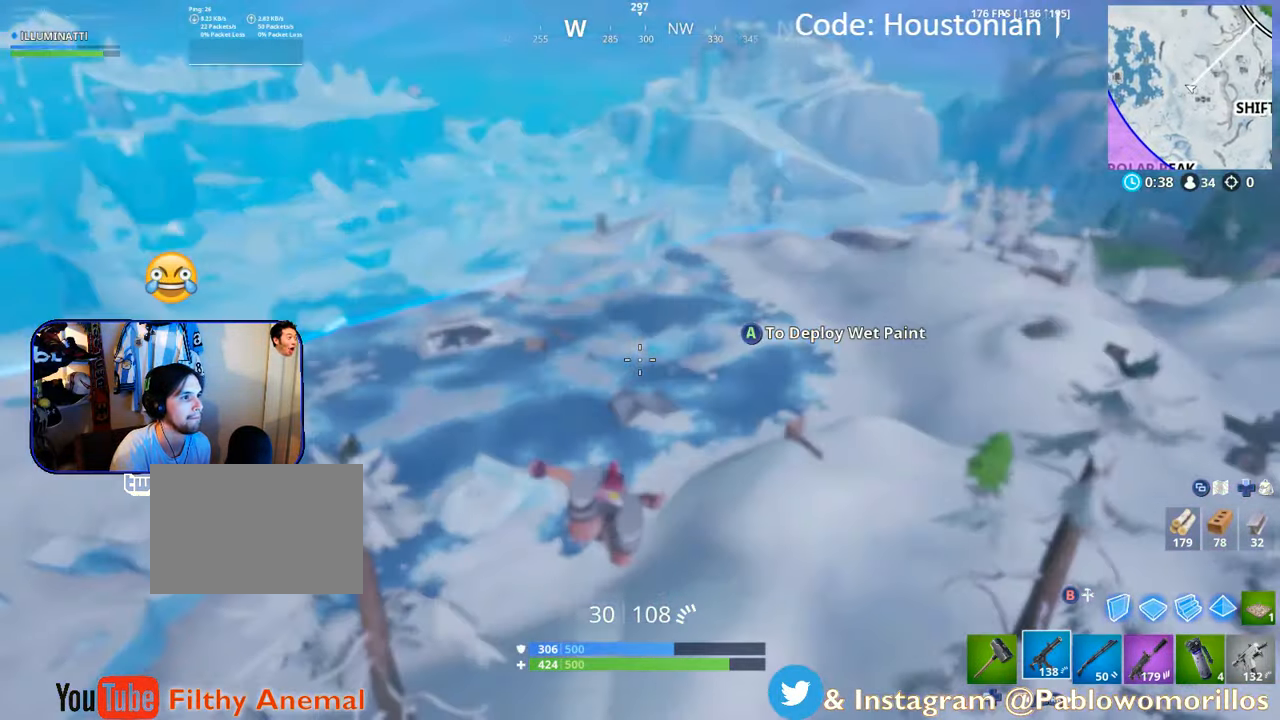
{"buttons": [], "left_stick": "up", "right_stick": "right", "events": [[166, "right_stick", "right"], [266, "right_stick", "center"], [433, "right_stick", "right"]]}
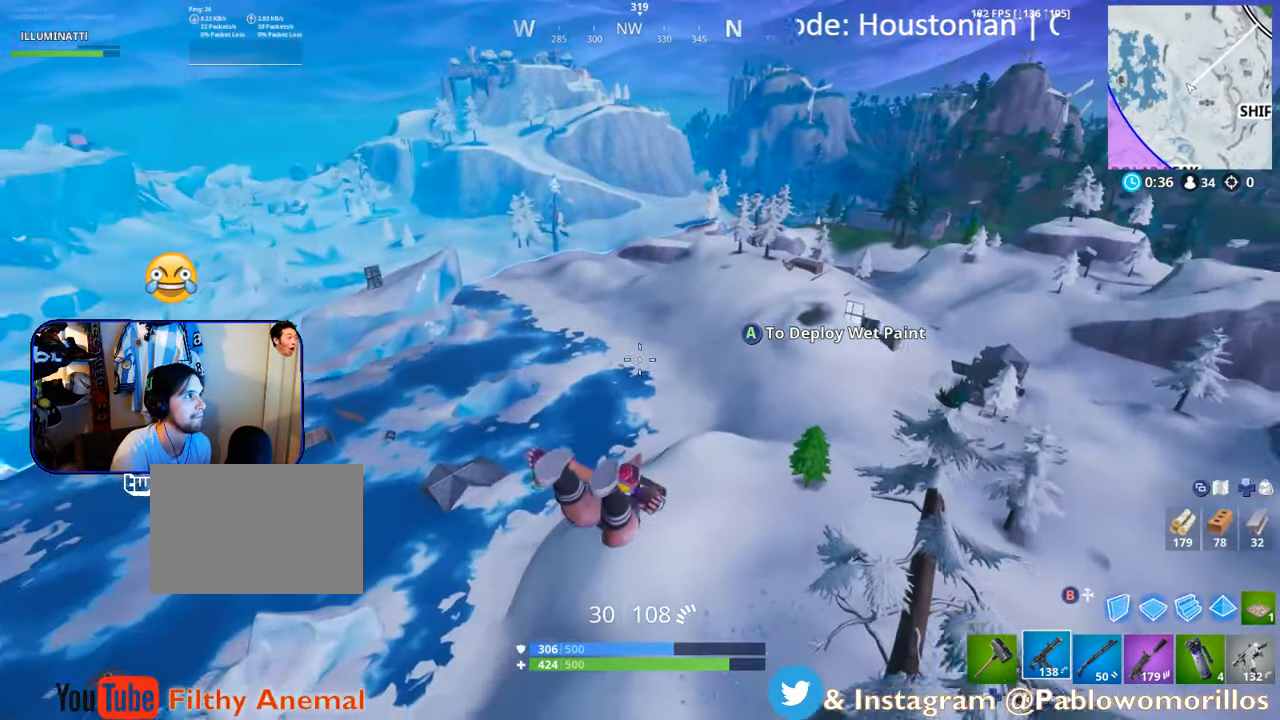
{"buttons": [], "left_stick": "right", "right_stick": "center", "events": [[33, "right_stick", "center"], [200, "left_stick", "right"], [316, "SELECT", "down"], [466, "SELECT", "up"]]}
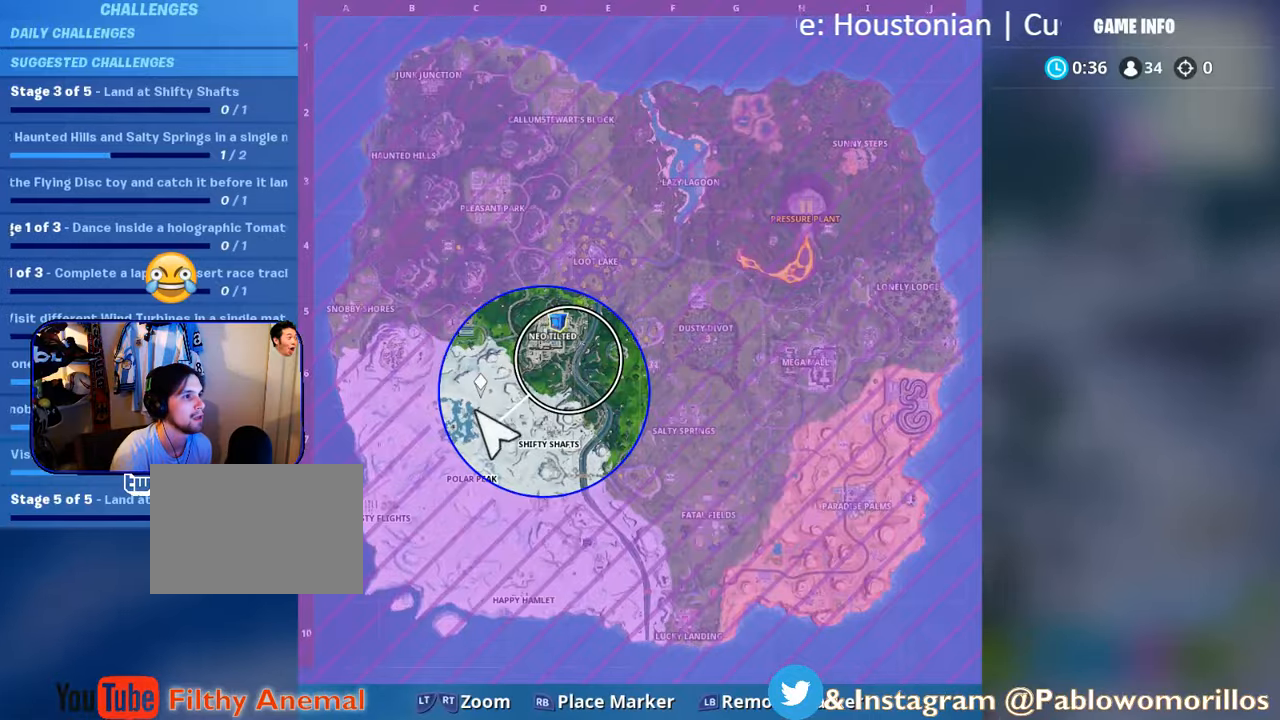
{"buttons": [], "left_stick": "down-right", "right_stick": "right", "events": [[50, "SELECT", "down"], [133, "SELECT", "up"], [133, "left_stick", "down-right"], [283, "A", "down"], [383, "A", "up"], [500, "right_stick", "right"]]}
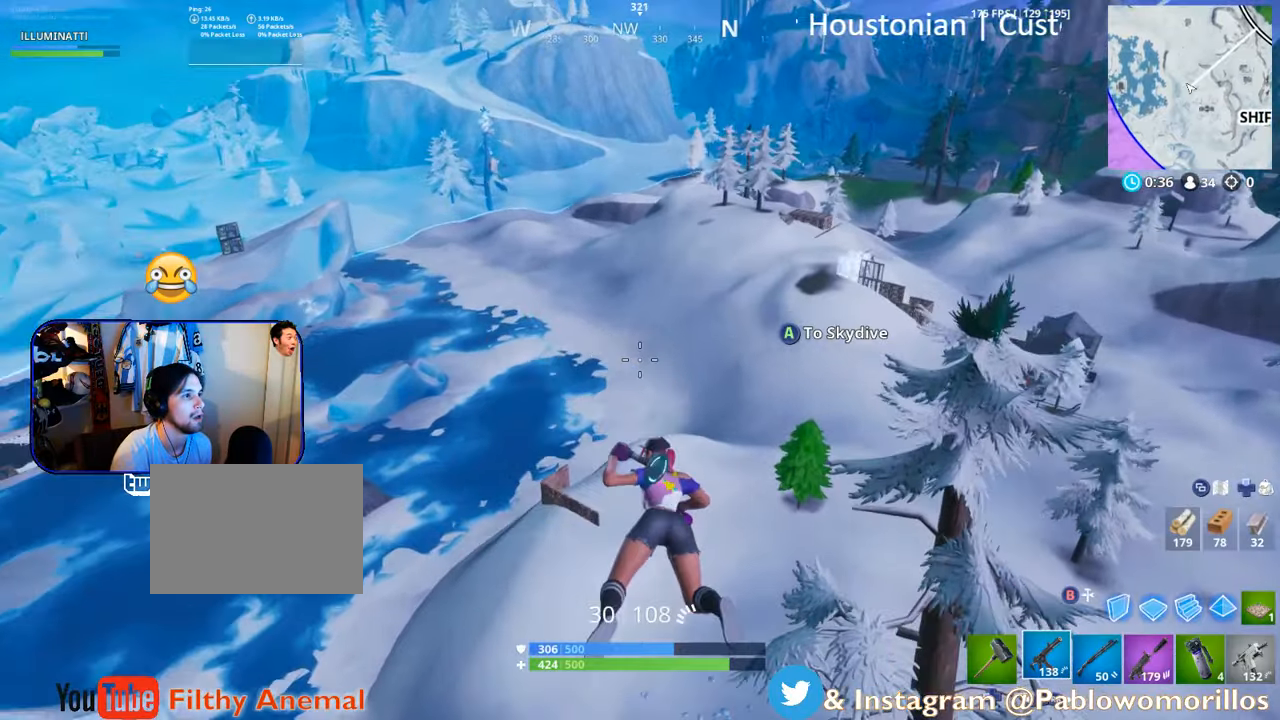
{"buttons": ["A"], "left_stick": "up-right", "right_stick": "center", "events": [[200, "left_stick", "right"], [316, "left_stick", "up-right"], [366, "right_stick", "center"], [433, "A", "down"]]}
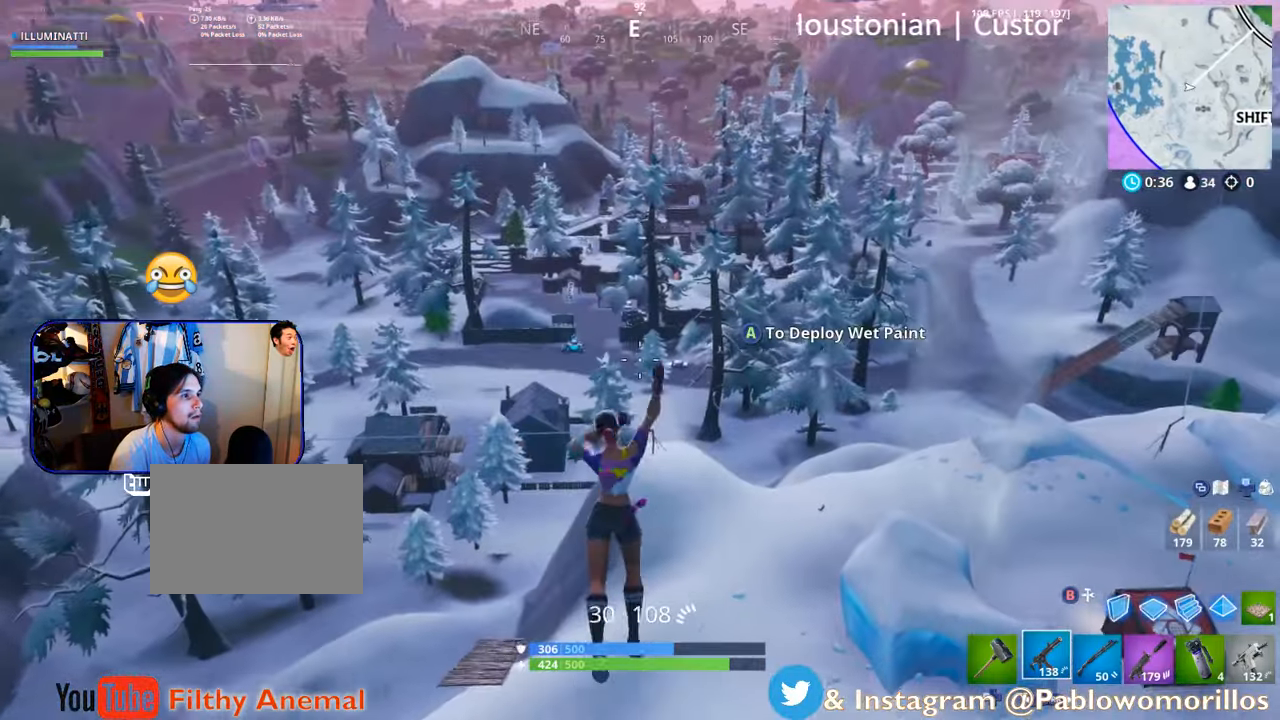
{"buttons": [], "left_stick": "up-right", "right_stick": "center", "events": [[100, "A", "up"], [233, "right_stick", "right"], [366, "right_stick", "center"]]}
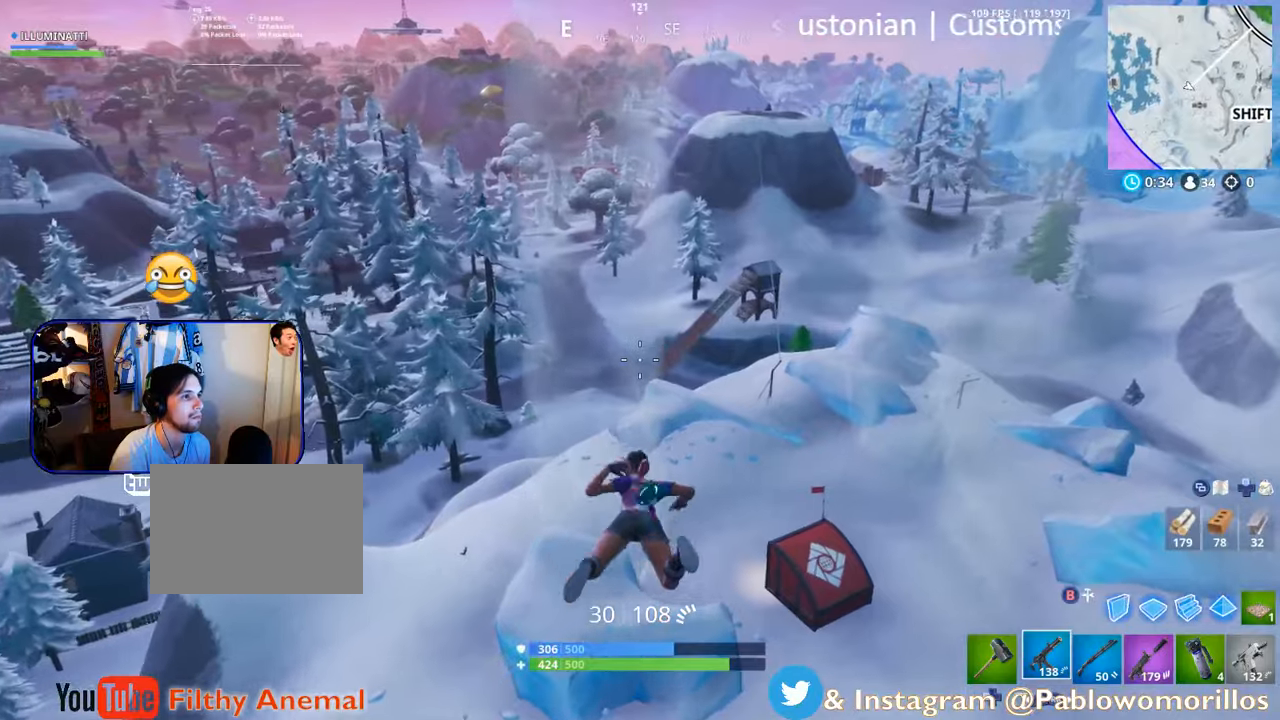
{"buttons": [], "left_stick": "up", "right_stick": "center", "events": [[100, "left_stick", "up"], [200, "right_stick", "left"], [333, "right_stick", "center"]]}
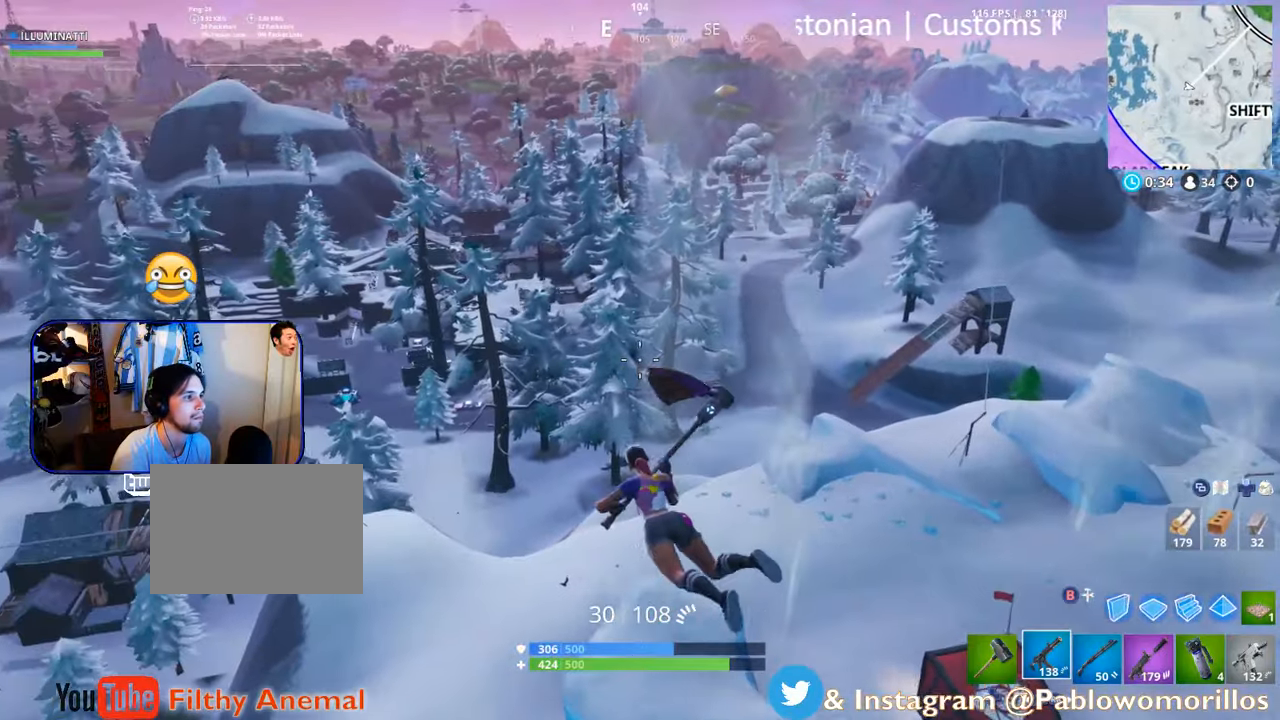
{"buttons": [], "left_stick": "up", "right_stick": "center", "events": []}
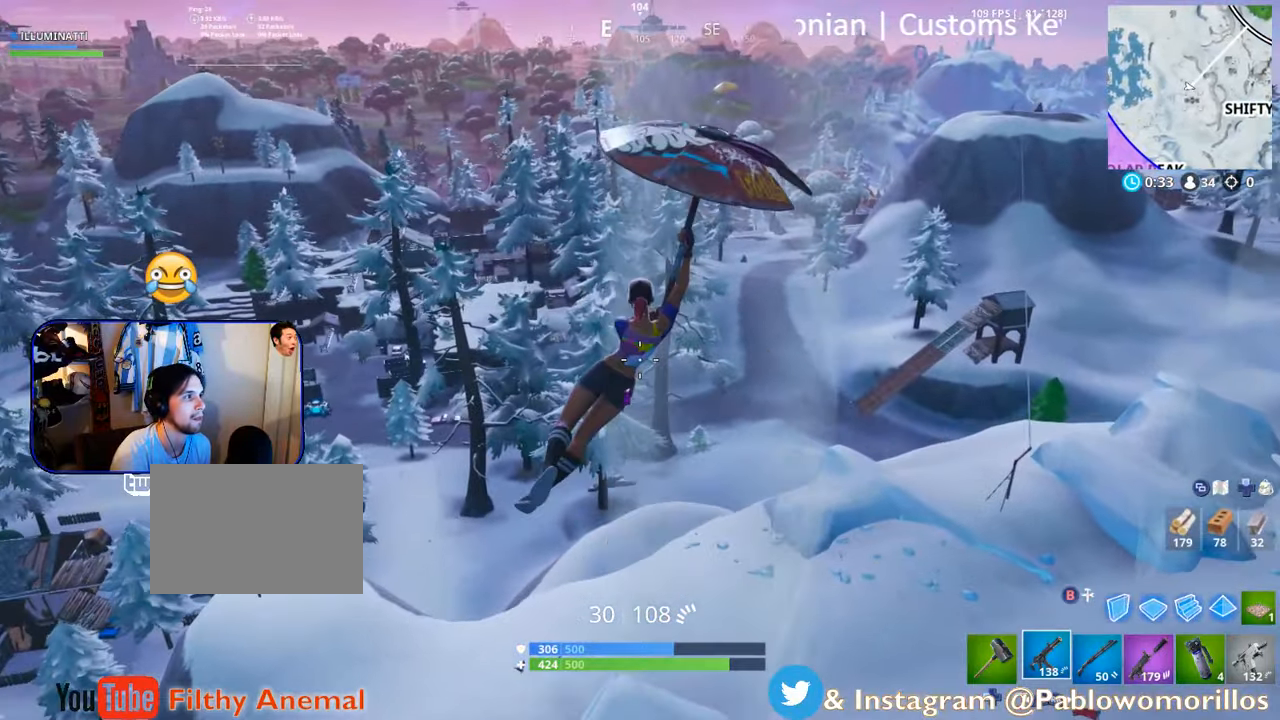
{"buttons": [], "left_stick": "up", "right_stick": "up-left", "events": [[333, "right_stick", "up-left"]]}
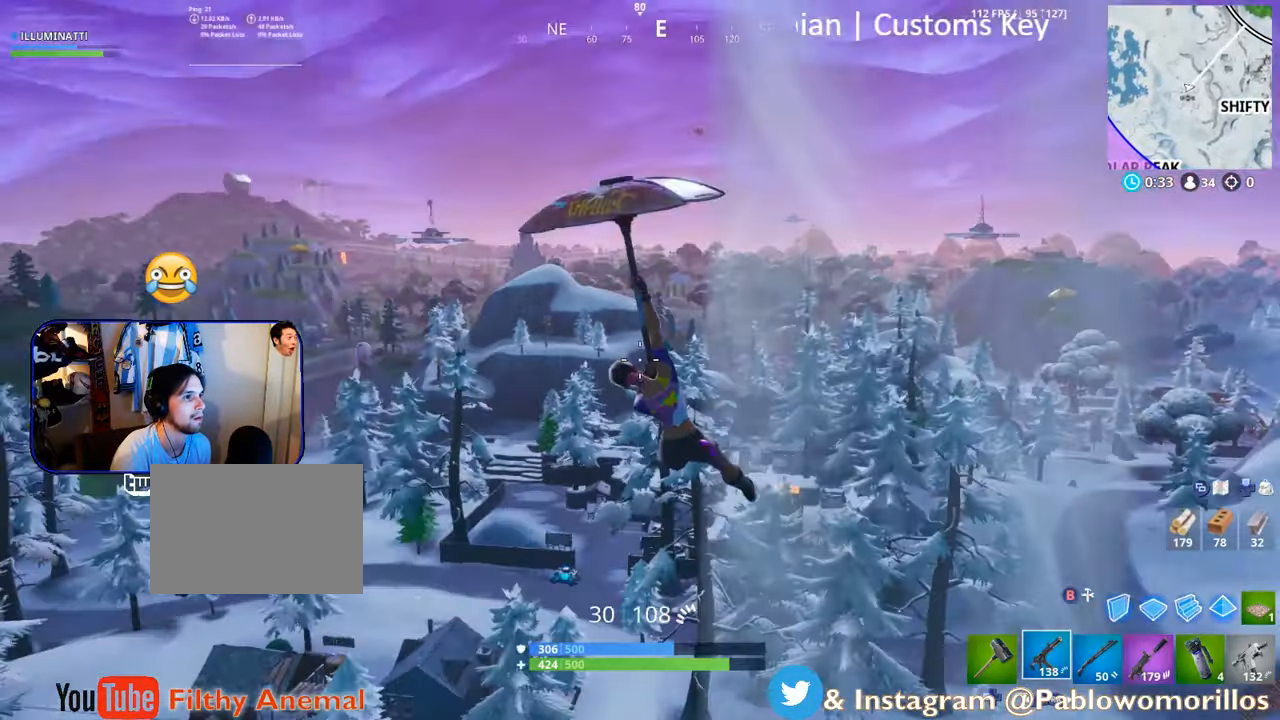
{"buttons": [], "left_stick": "right", "right_stick": "center", "events": [[133, "left_stick", "up-right"], [133, "right_stick", "up"], [233, "left_stick", "center"], [467, "left_stick", "right"], [467, "right_stick", "center"]]}
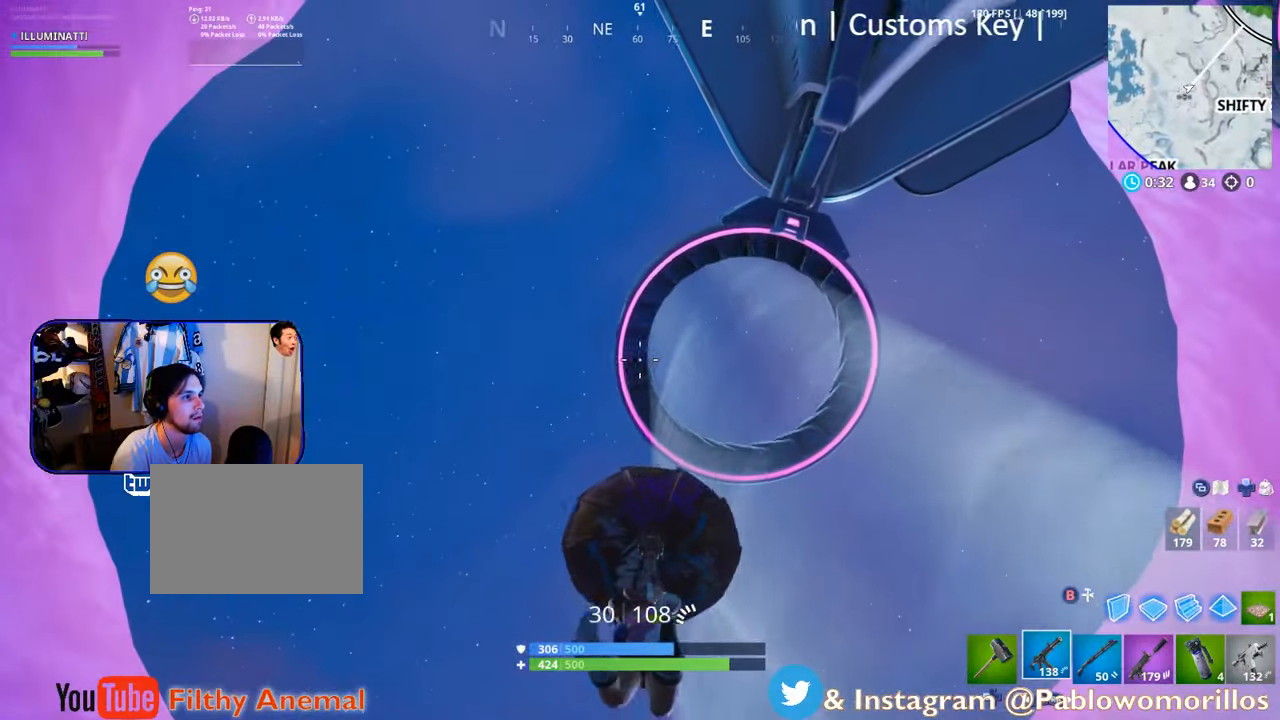
{"buttons": [], "left_stick": "center", "right_stick": "up", "events": [[67, "left_stick", "up-right"], [133, "right_stick", "down"], [250, "right_stick", "center"], [317, "left_stick", "center"], [417, "right_stick", "up"]]}
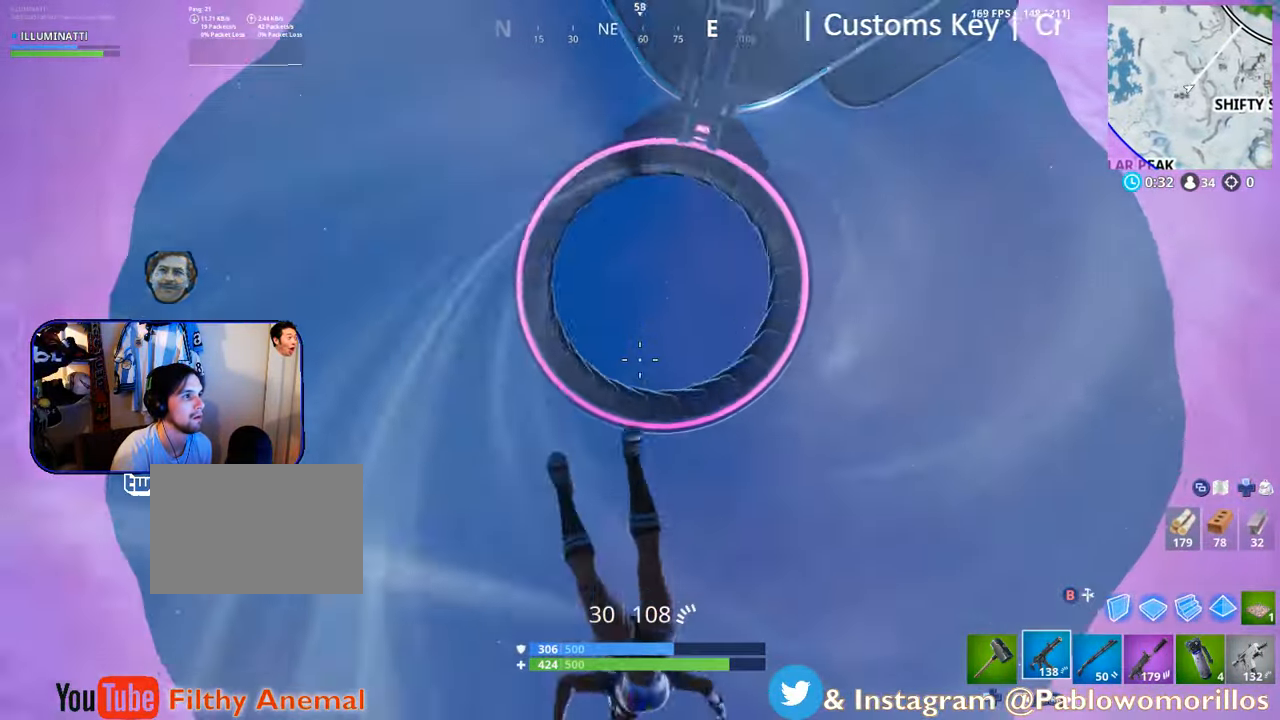
{"buttons": [], "left_stick": "up", "right_stick": "center", "events": [[83, "left_stick", "up"], [83, "right_stick", "center"]]}
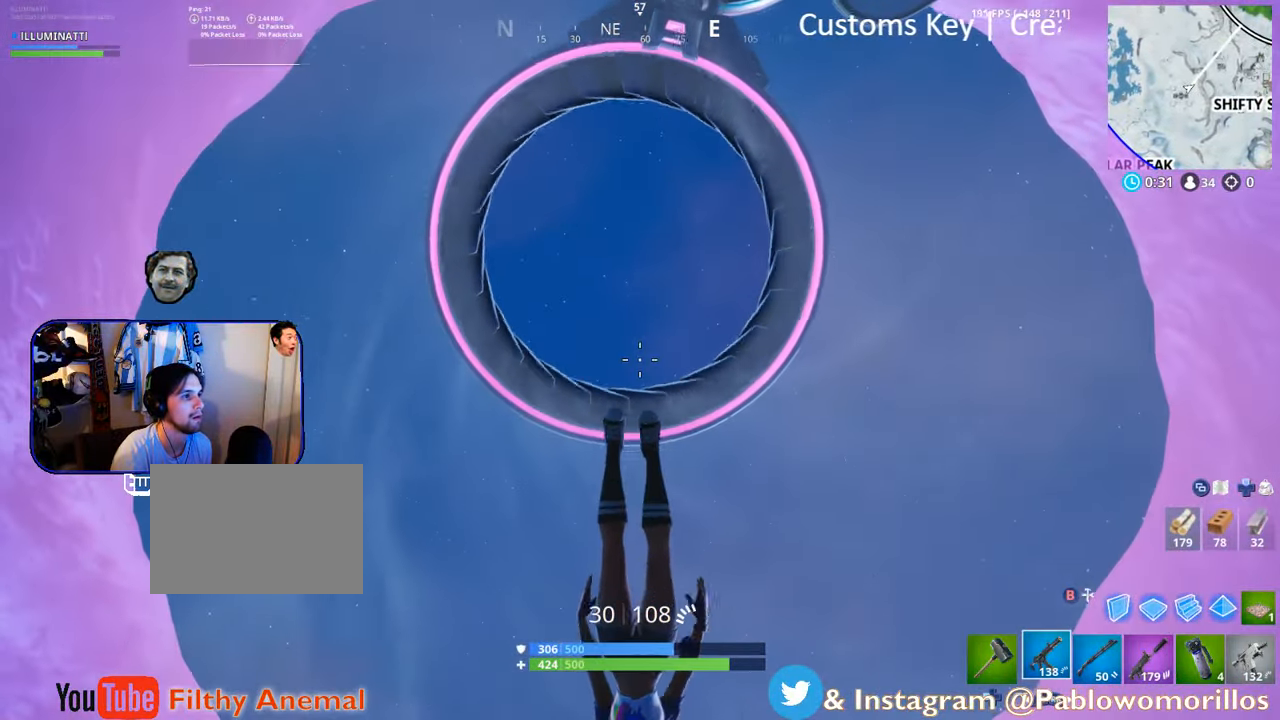
{"buttons": [], "left_stick": "up", "right_stick": "center", "events": [[67, "right_stick", "down"], [333, "right_stick", "center"]]}
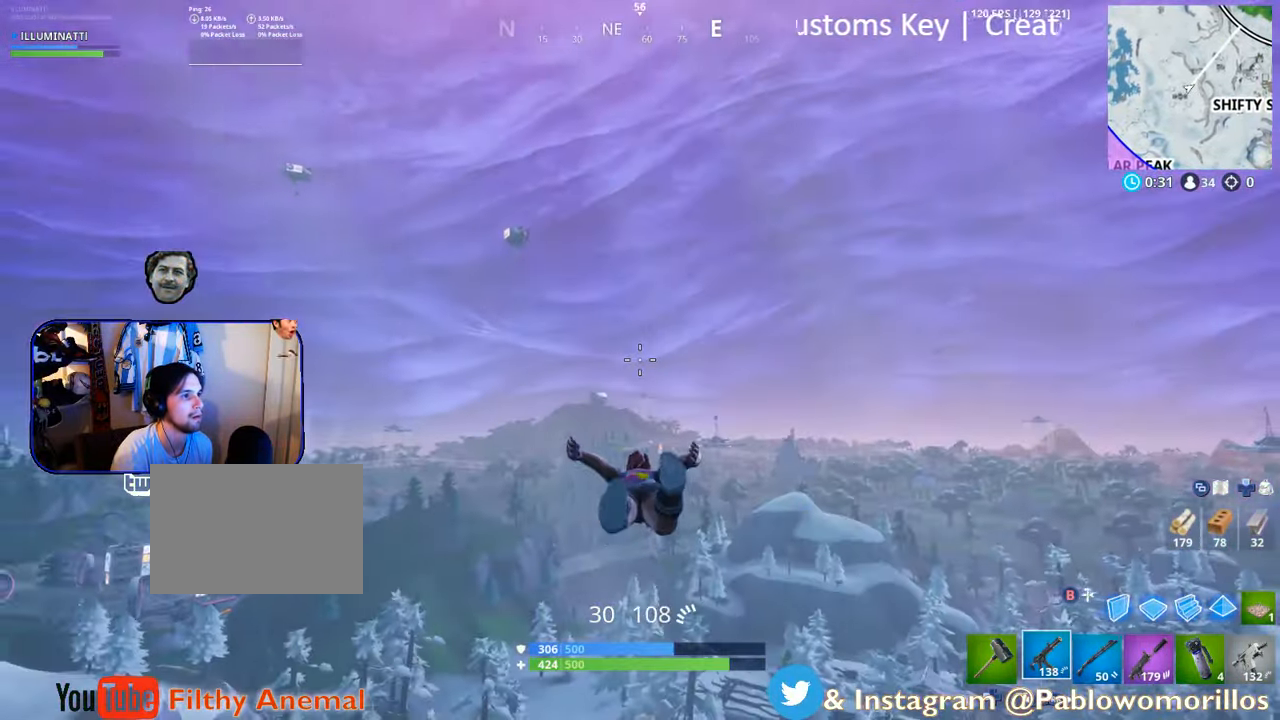
{"buttons": [], "left_stick": "up", "right_stick": "center", "events": [[133, "right_stick", "down"], [333, "right_stick", "center"]]}
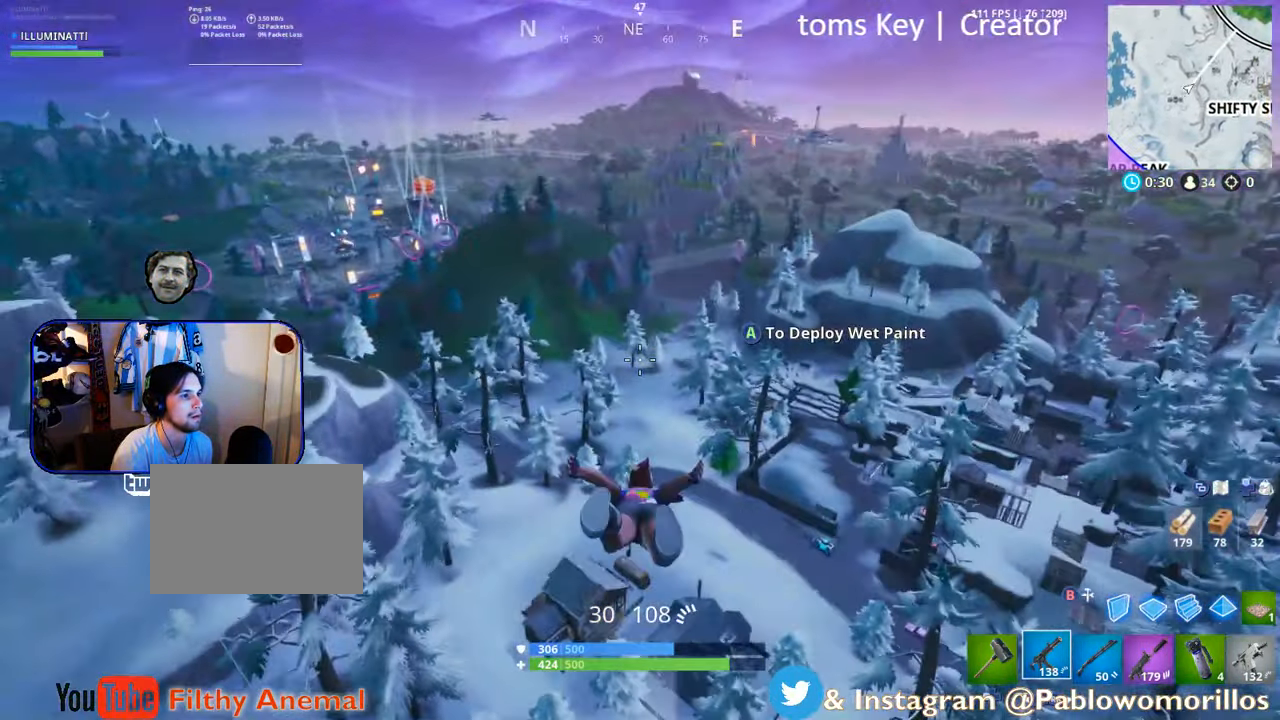
{"buttons": [], "left_stick": "up-left", "right_stick": "center", "events": [[33, "right_stick", "up-left"], [167, "right_stick", "center"], [333, "left_stick", "up-left"]]}
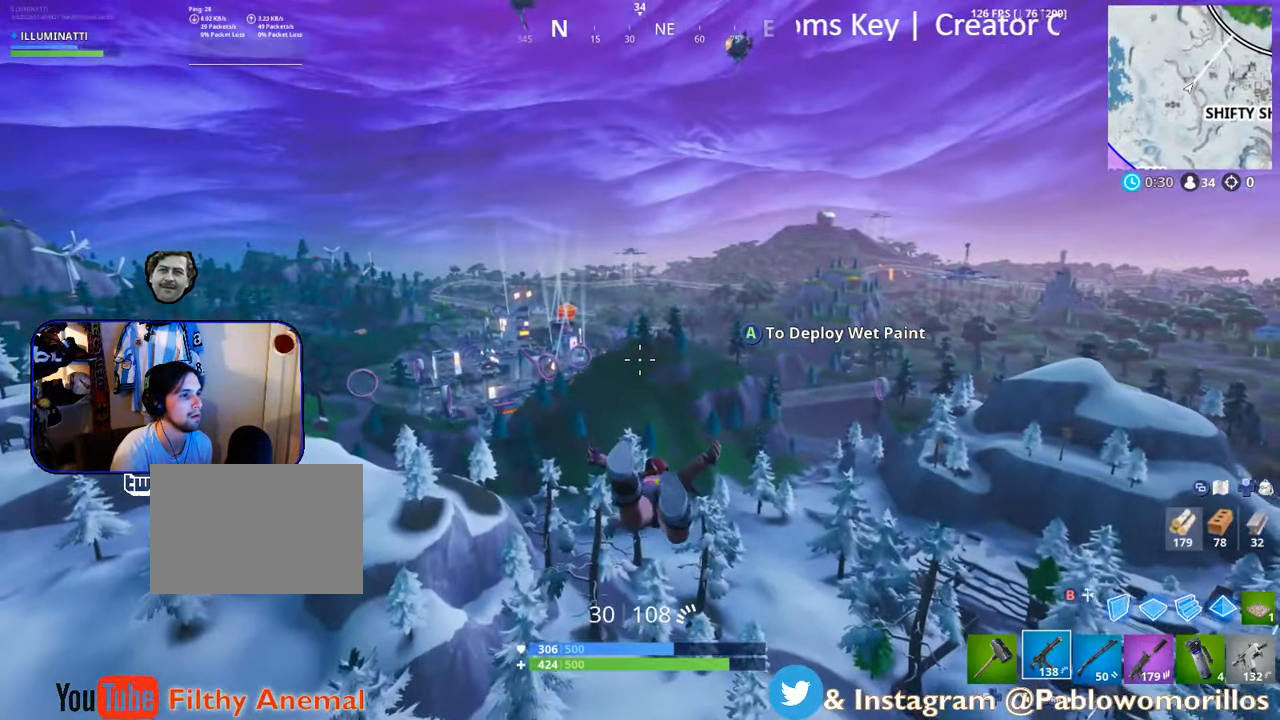
{"buttons": ["A"], "left_stick": "up-left", "right_stick": "center", "events": [[250, "A", "down"]]}
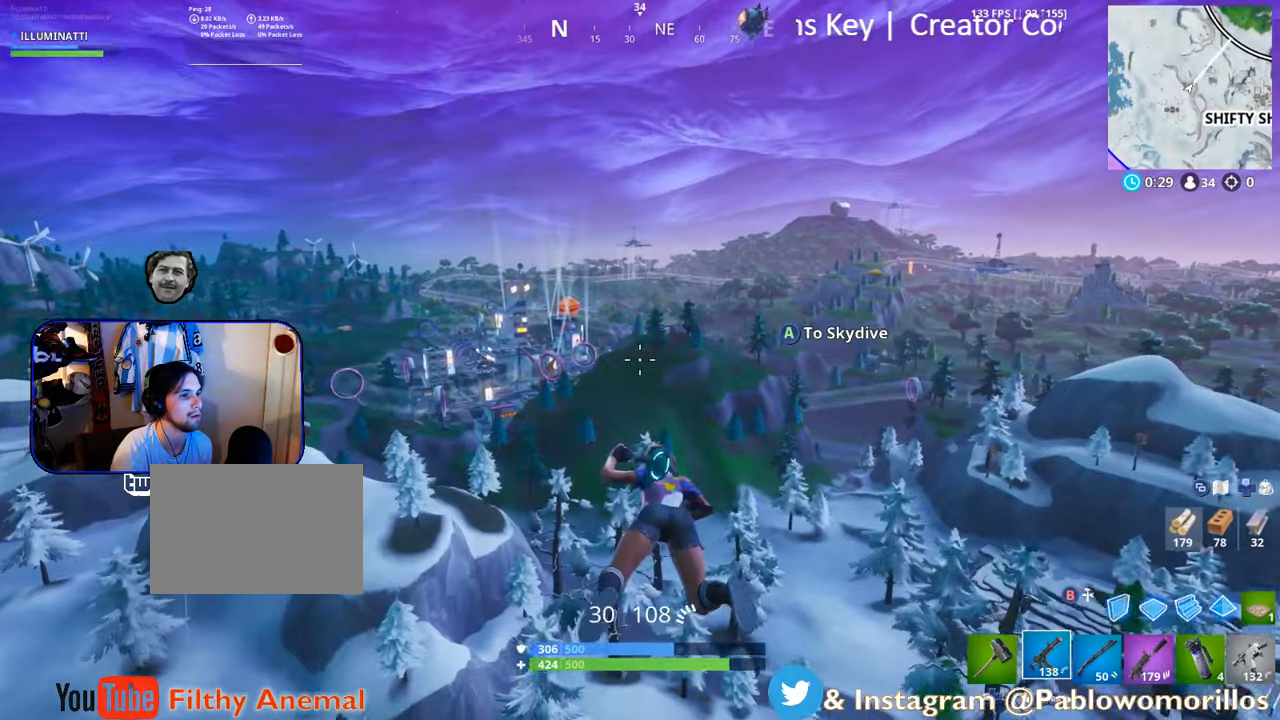
{"buttons": [], "left_stick": "up-left", "right_stick": "center", "events": [[17, "L3", "down"], [84, "A", "up"], [250, "L3", "up"]]}
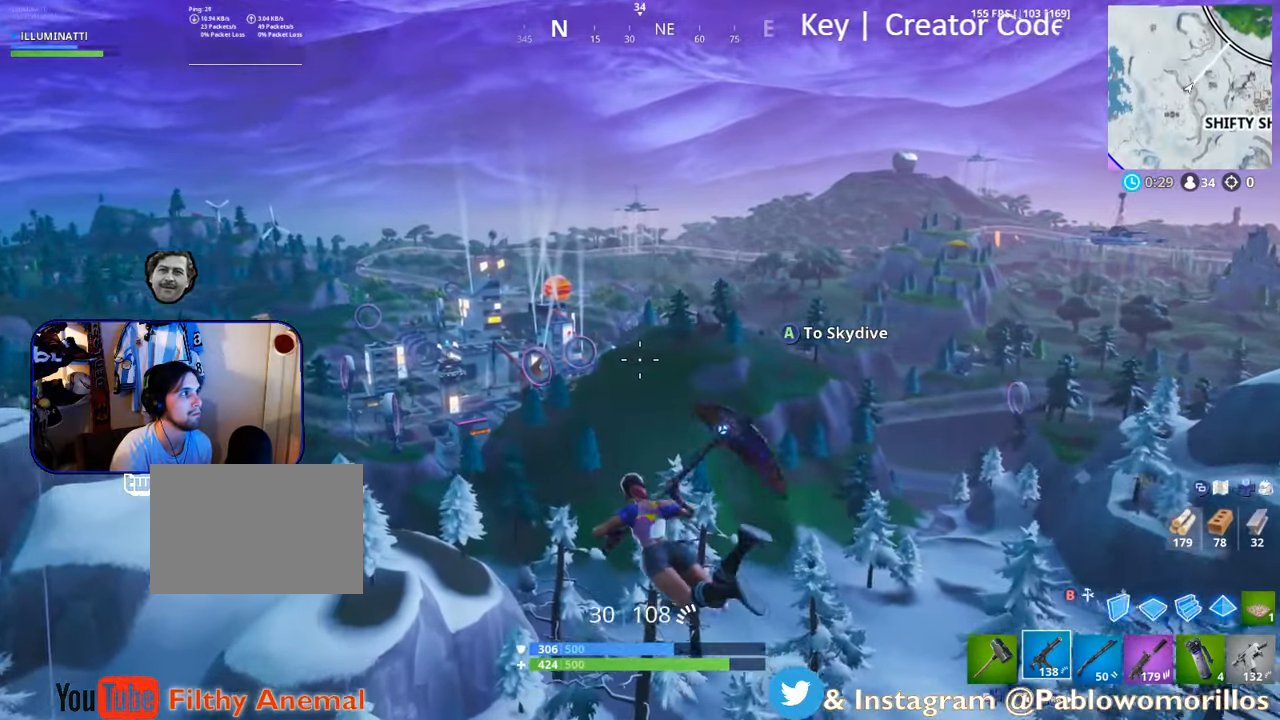
{"buttons": ["A"], "left_stick": "up-left", "right_stick": "center", "events": [[50, "left_stick", "up"], [434, "left_stick", "up-left"], [467, "A", "down"]]}
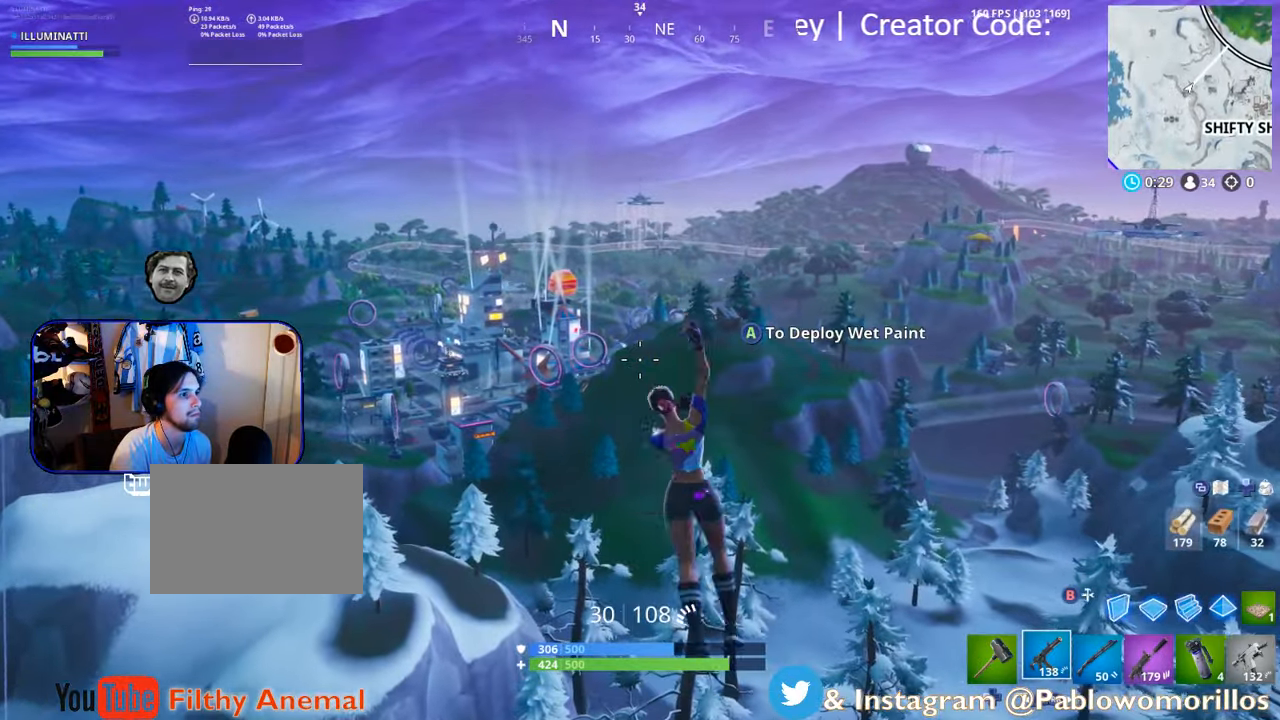
{"buttons": [], "left_stick": "up-right", "right_stick": "center", "events": [[134, "A", "up"], [400, "left_stick", "up-right"]]}
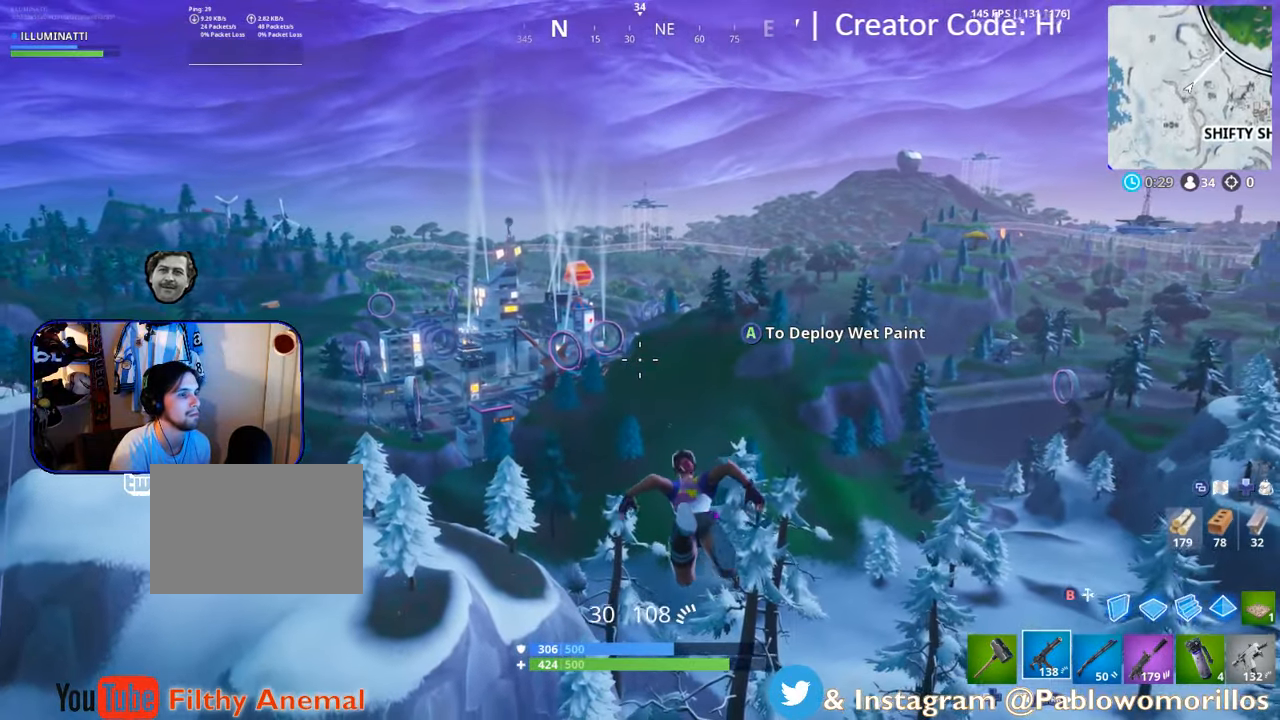
{"buttons": ["A"], "left_stick": "up-right", "right_stick": "center", "events": [[467, "A", "down"]]}
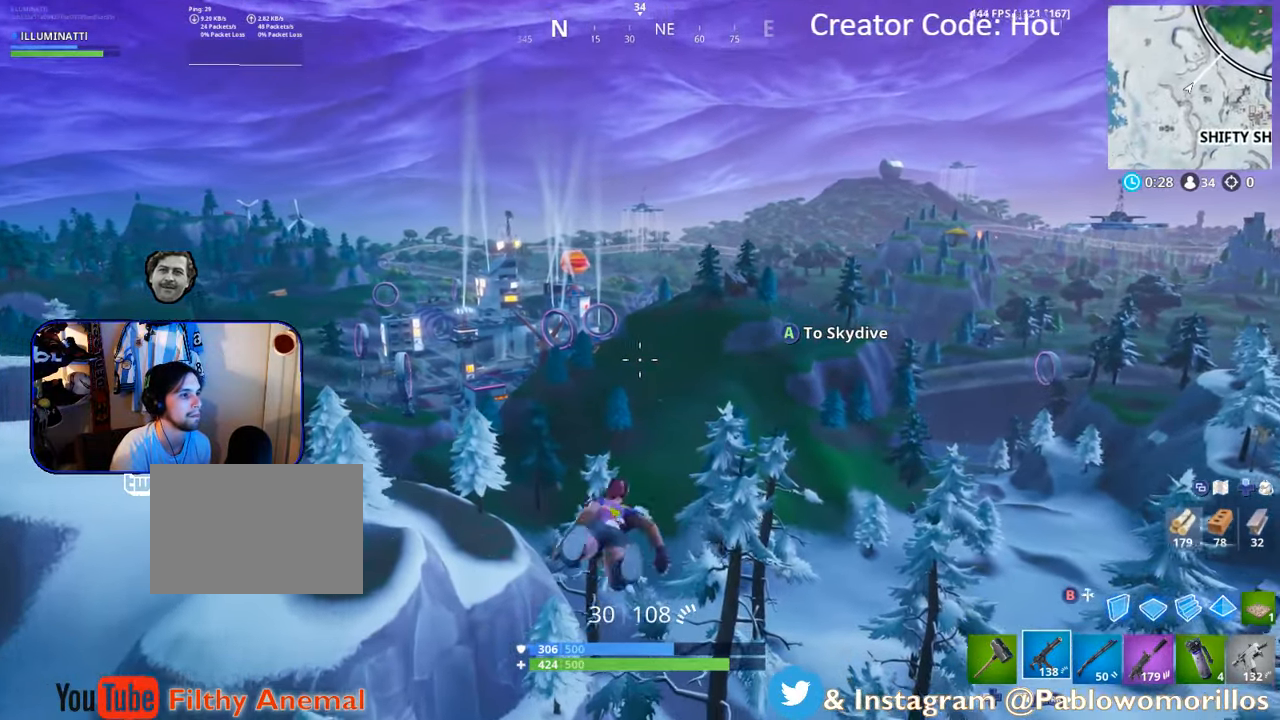
{"buttons": [], "left_stick": "up-right", "right_stick": "center", "events": [[134, "A", "up"], [334, "right_stick", "right"], [434, "right_stick", "center"]]}
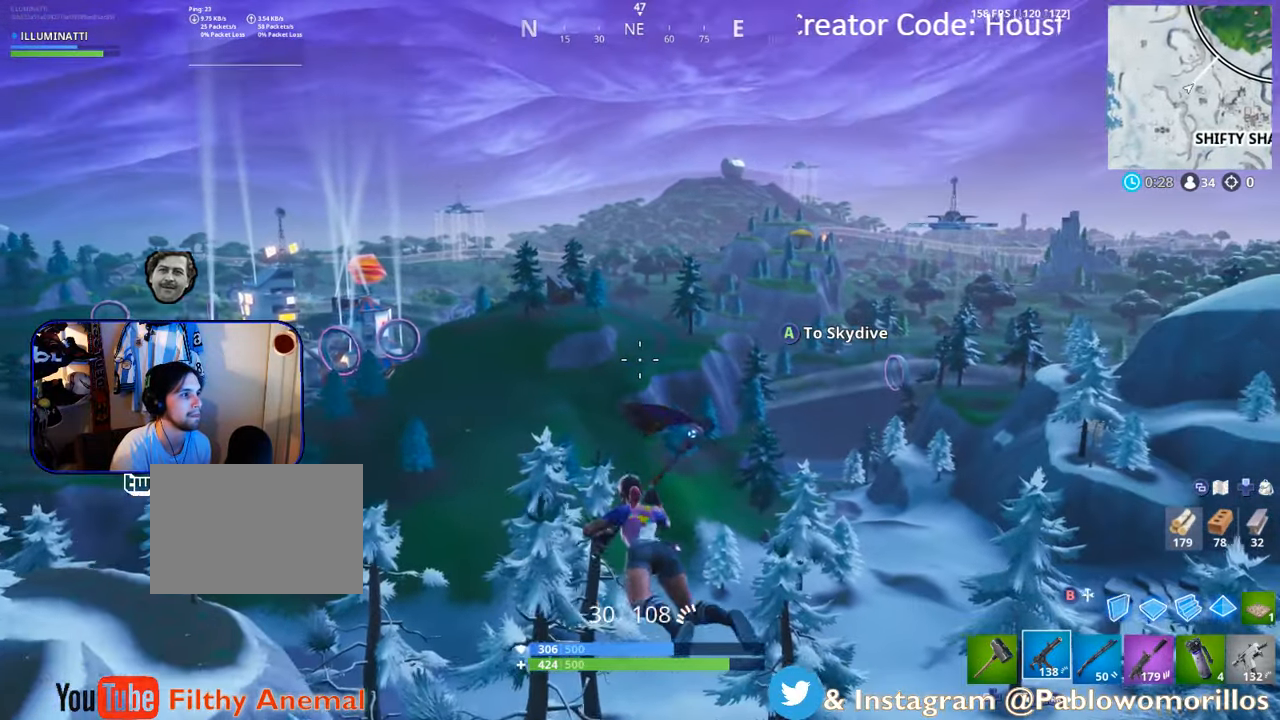
{"buttons": [], "left_stick": "up", "right_stick": "center", "events": [[134, "left_stick", "up"]]}